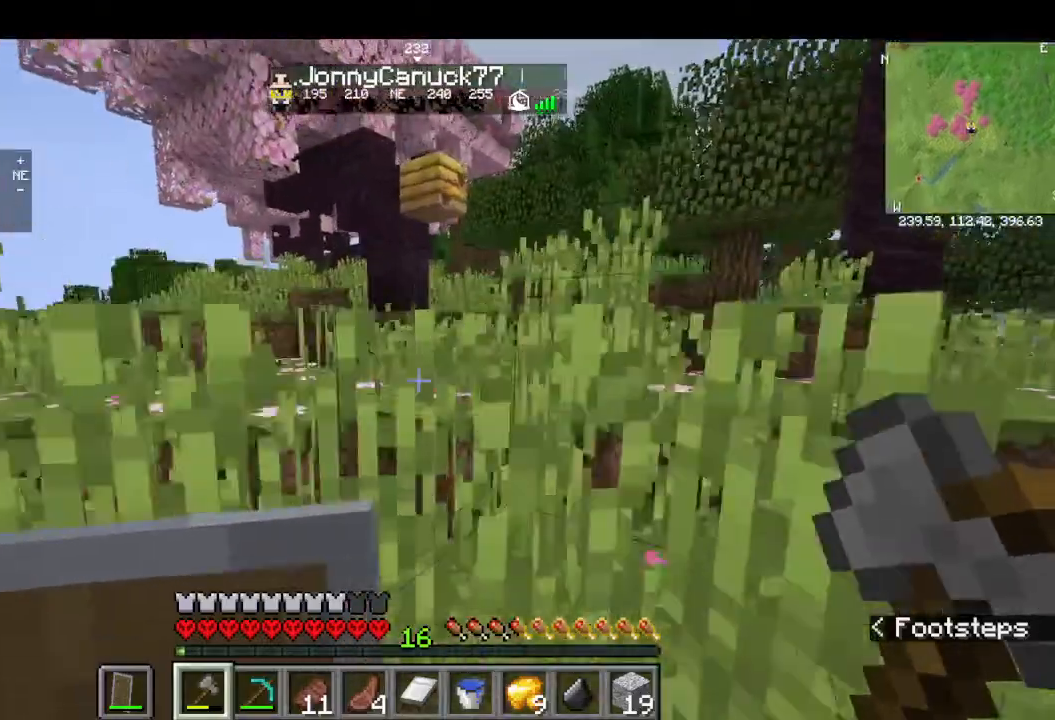
Gameplay with keyboard and mouse; each line is a JSON object with the keys and mouse buttons held at the frame after it. "events" lists presses ("down") and releases ("up") of "a", "d", "s", "w", "mouse_left" and "mouse_right" between this image and that frame as [ms after this image, input, new state], when the widget could be followed in between. "mouse_left", "mouse_right" = the "left", "right" buttons of the "mouse" list. No other keys are recorded. Fast repeated clicks can show as one long hold. Mouse movement is not recorded.
{"keys": ["w"], "mouse": [], "events": []}
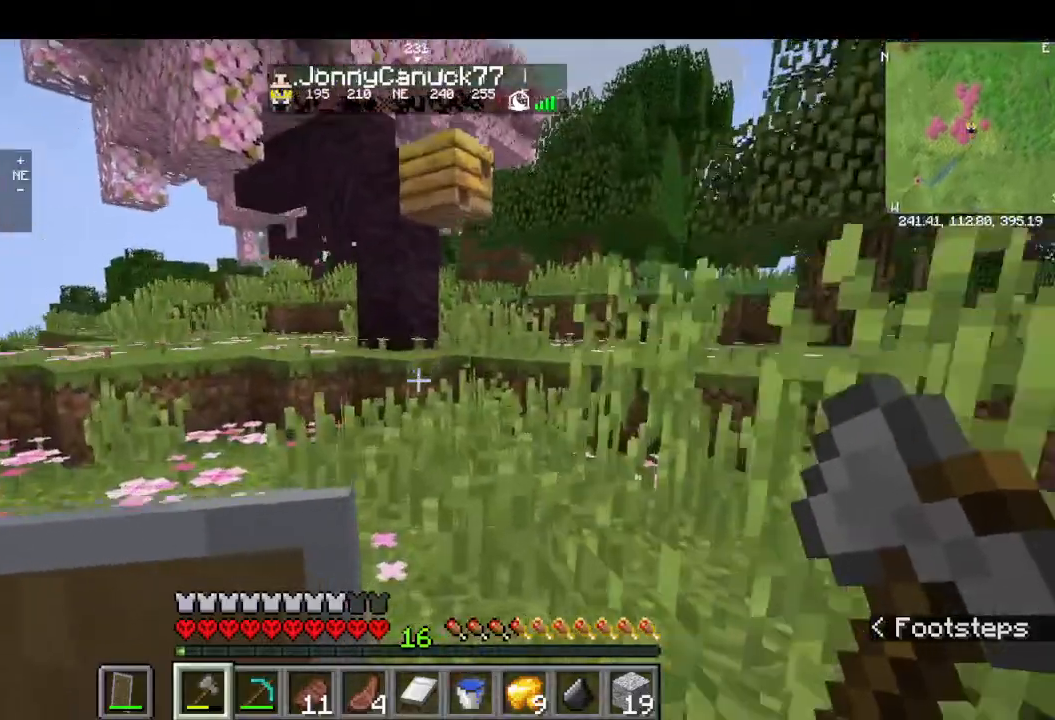
{"keys": ["w"], "mouse": [], "events": []}
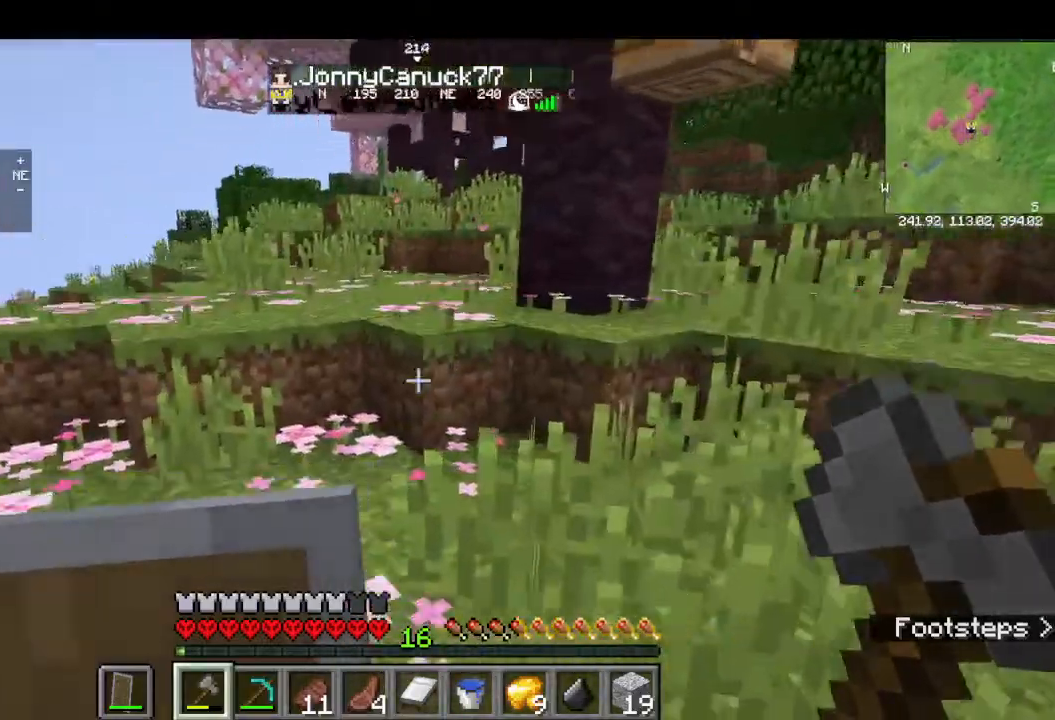
{"keys": ["w"], "mouse": [], "events": []}
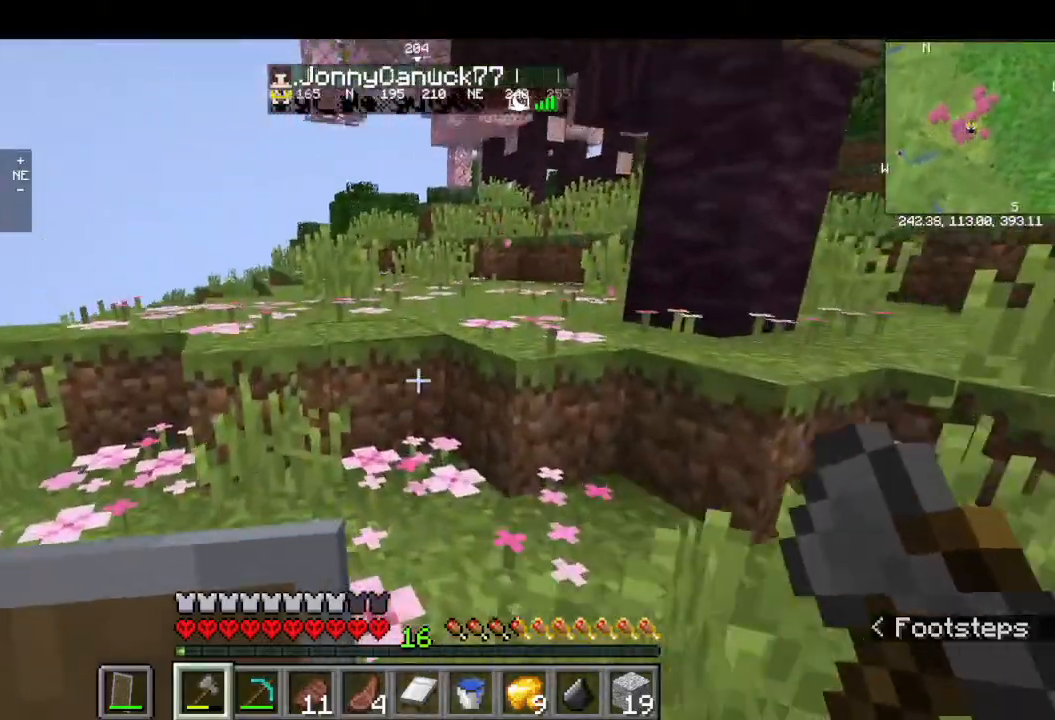
{"keys": ["w"], "mouse": [], "events": []}
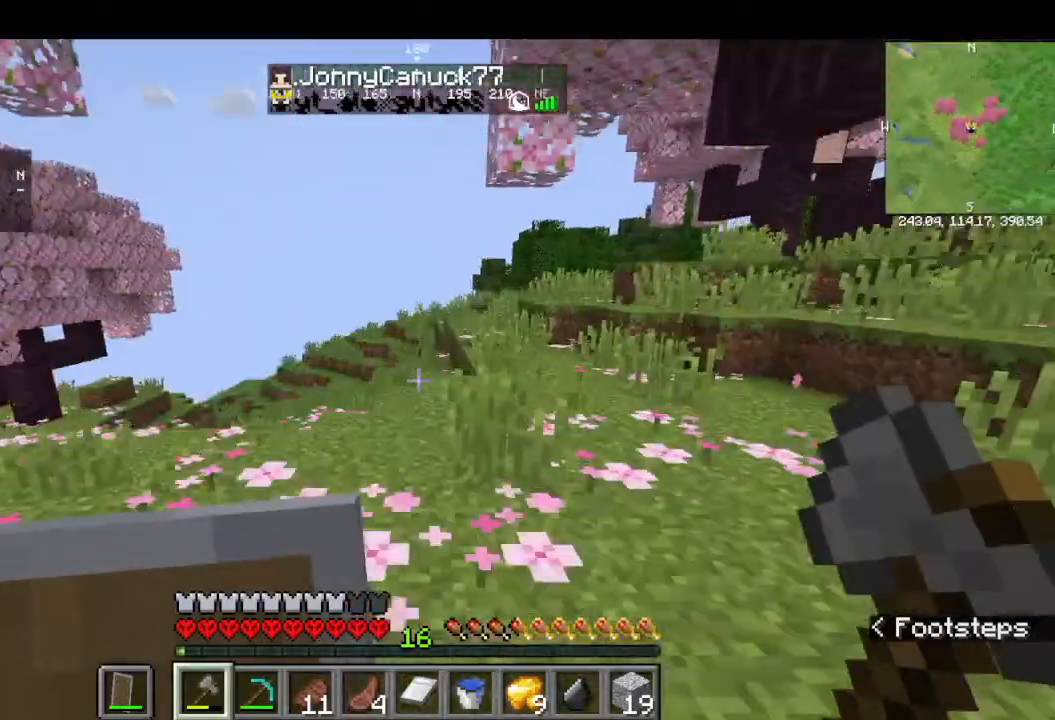
{"keys": ["w"], "mouse": [], "events": []}
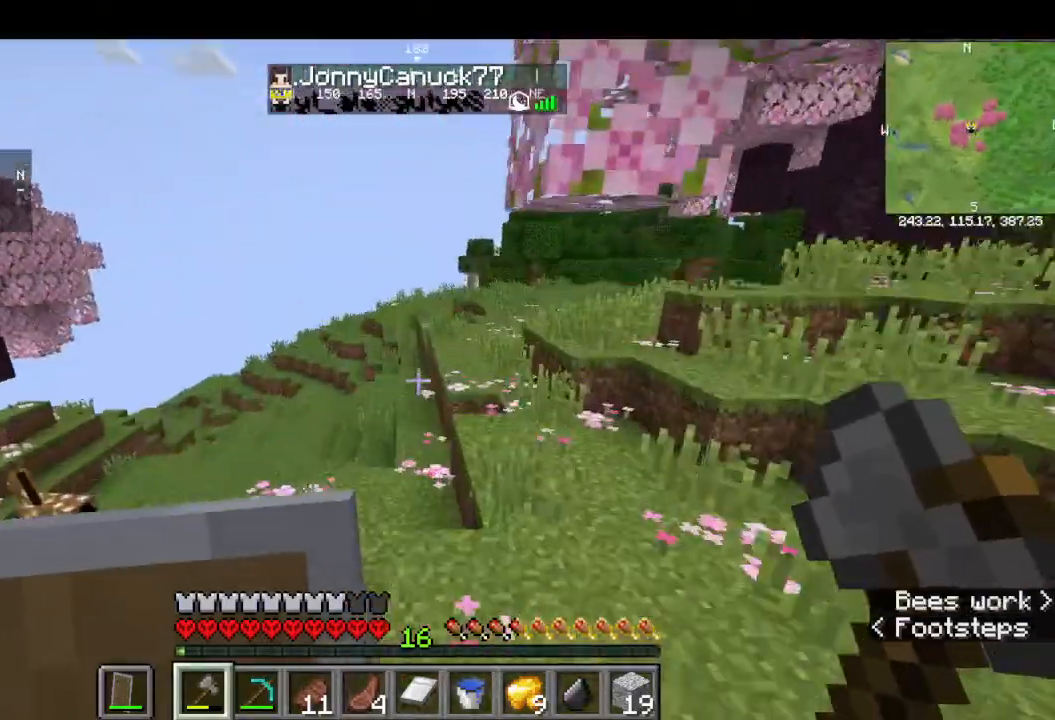
{"keys": ["w"], "mouse": [], "events": []}
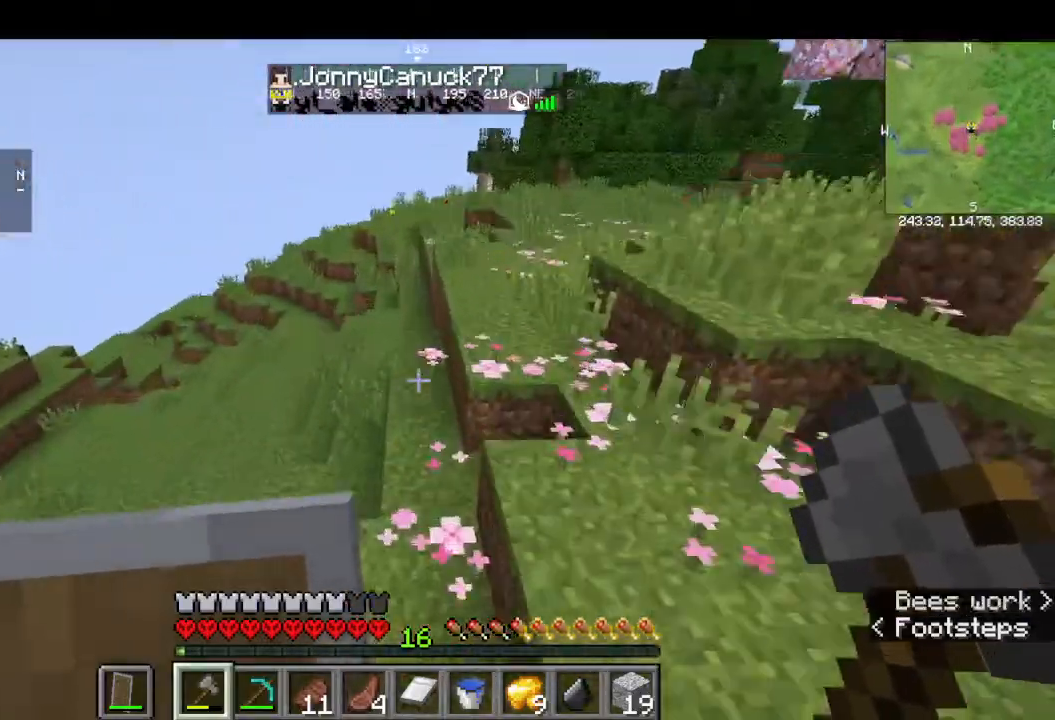
{"keys": ["w"], "mouse": [], "events": []}
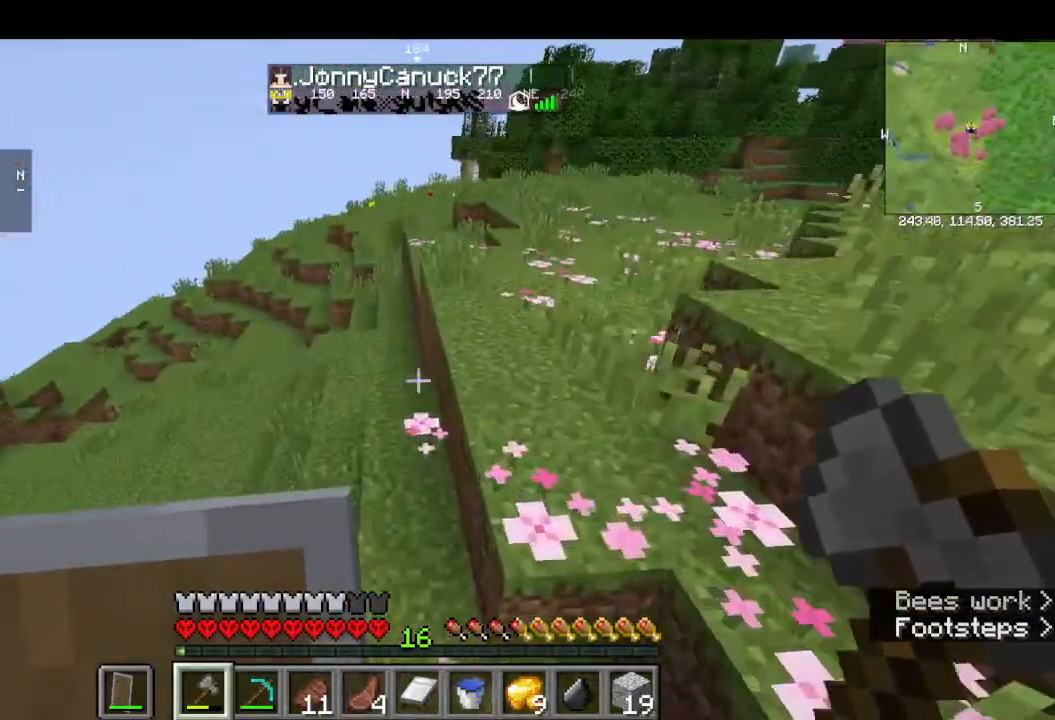
{"keys": ["w"], "mouse": [], "events": []}
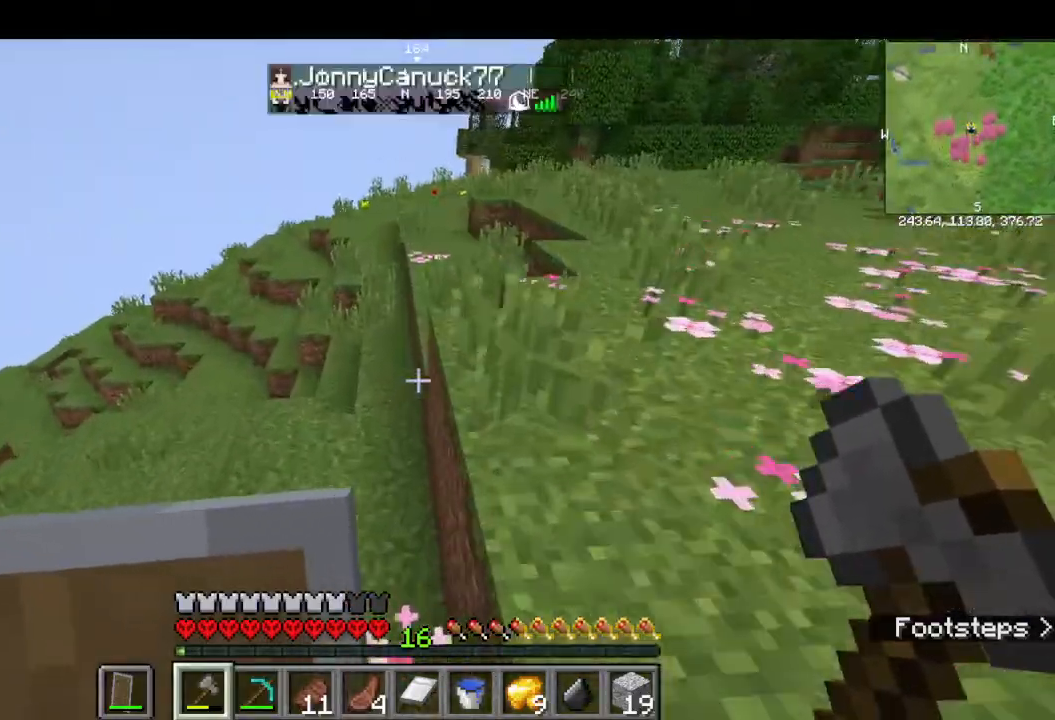
{"keys": ["w"], "mouse": [], "events": []}
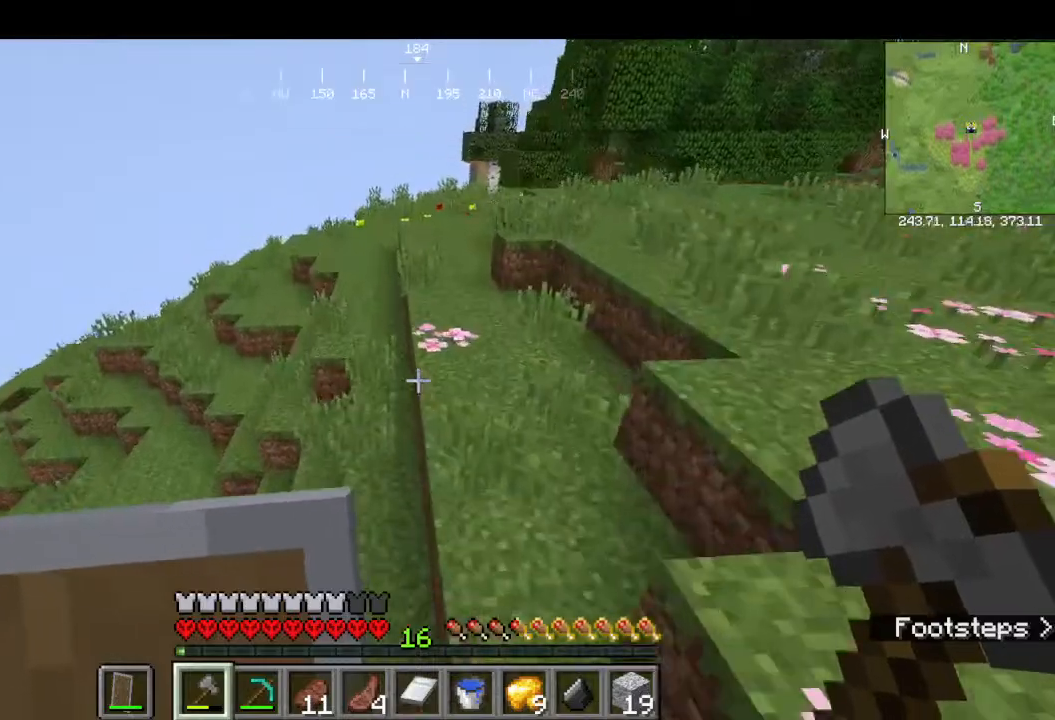
{"keys": ["w"], "mouse": [], "events": []}
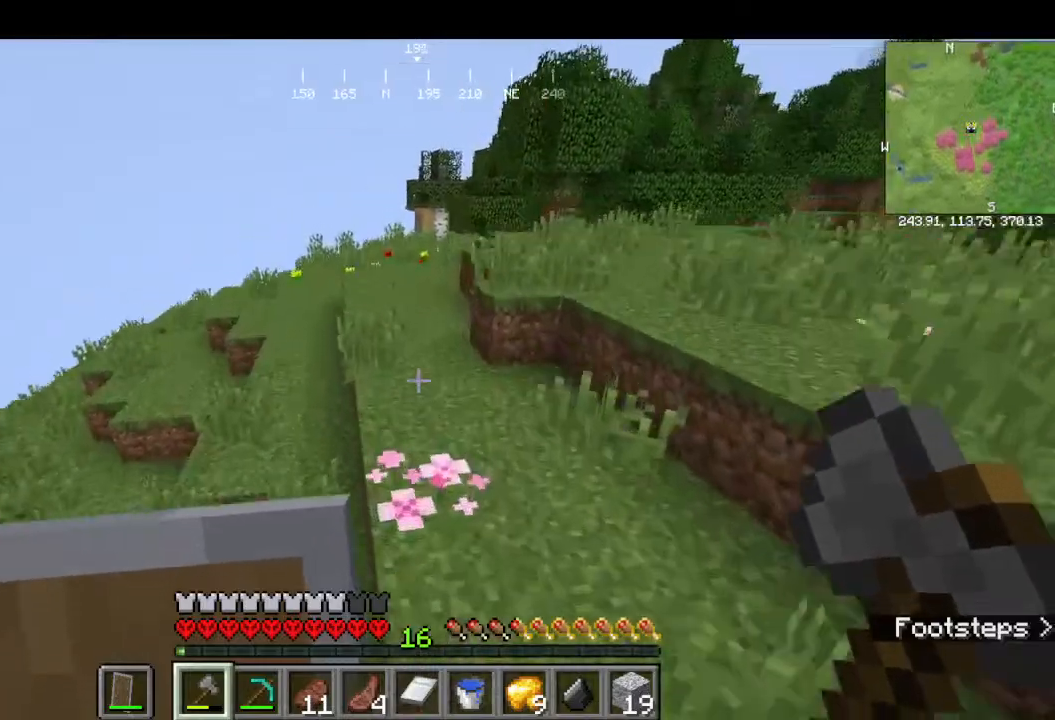
{"keys": ["w"], "mouse": [], "events": []}
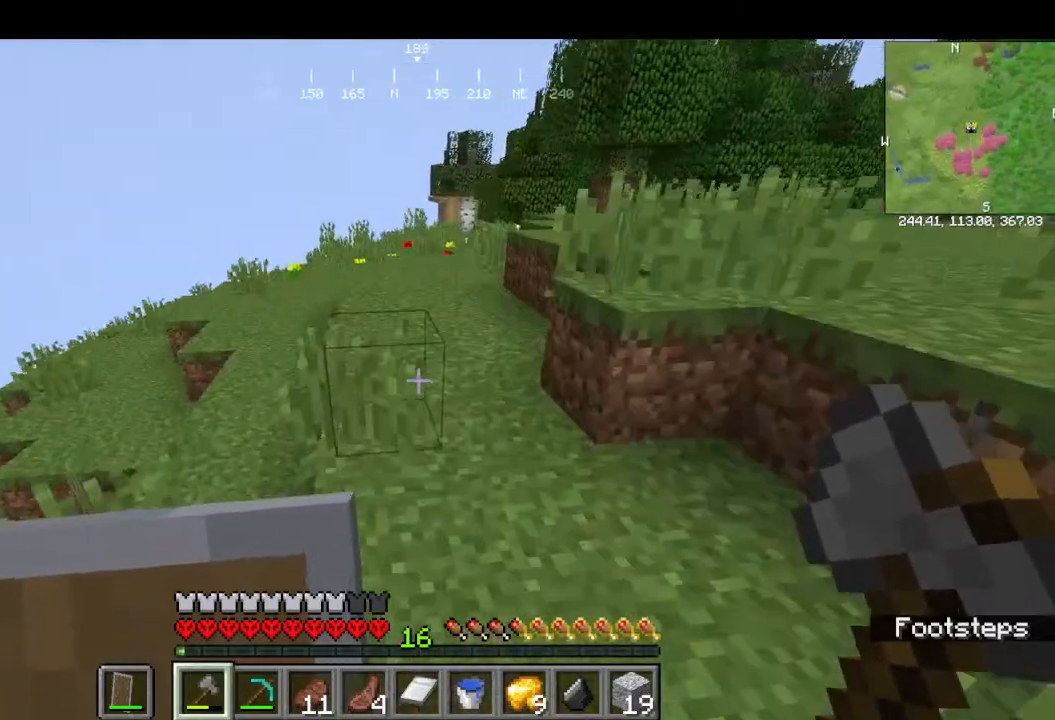
{"keys": ["w"], "mouse": [], "events": []}
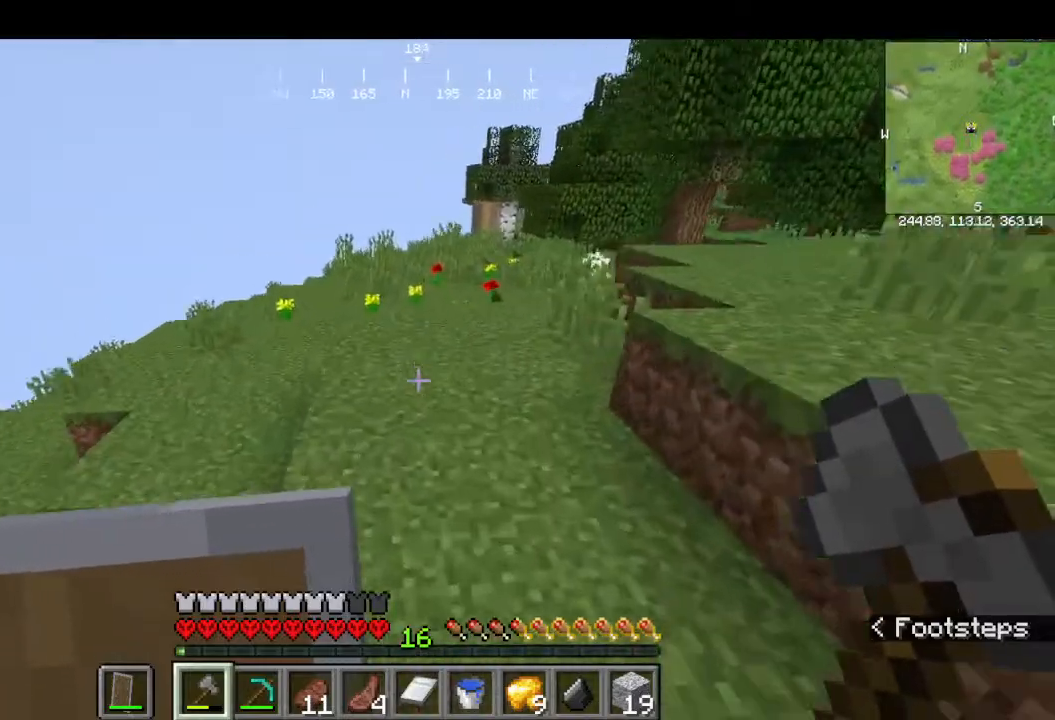
{"keys": ["w"], "mouse": [], "events": []}
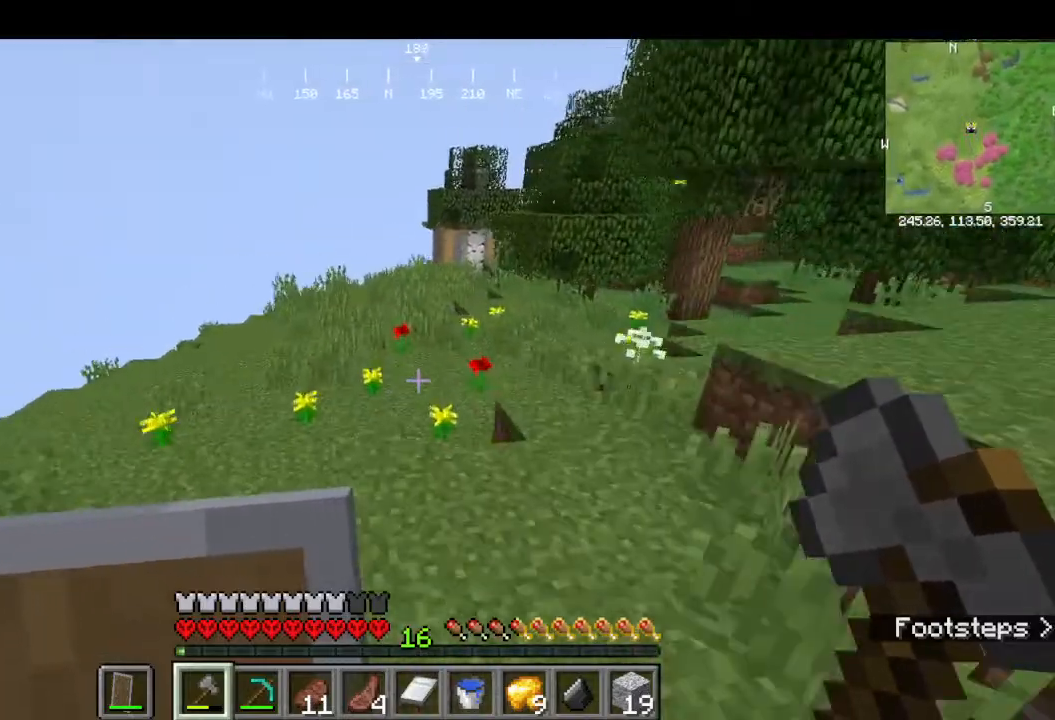
{"keys": ["w"], "mouse": [], "events": []}
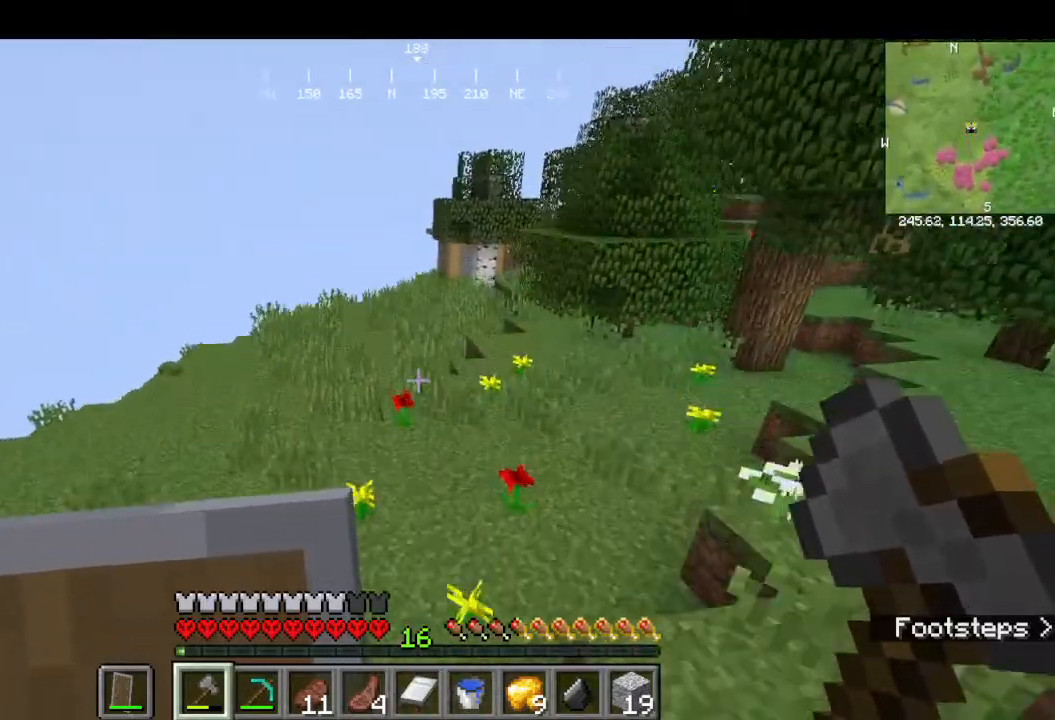
{"keys": ["w"], "mouse": [], "events": []}
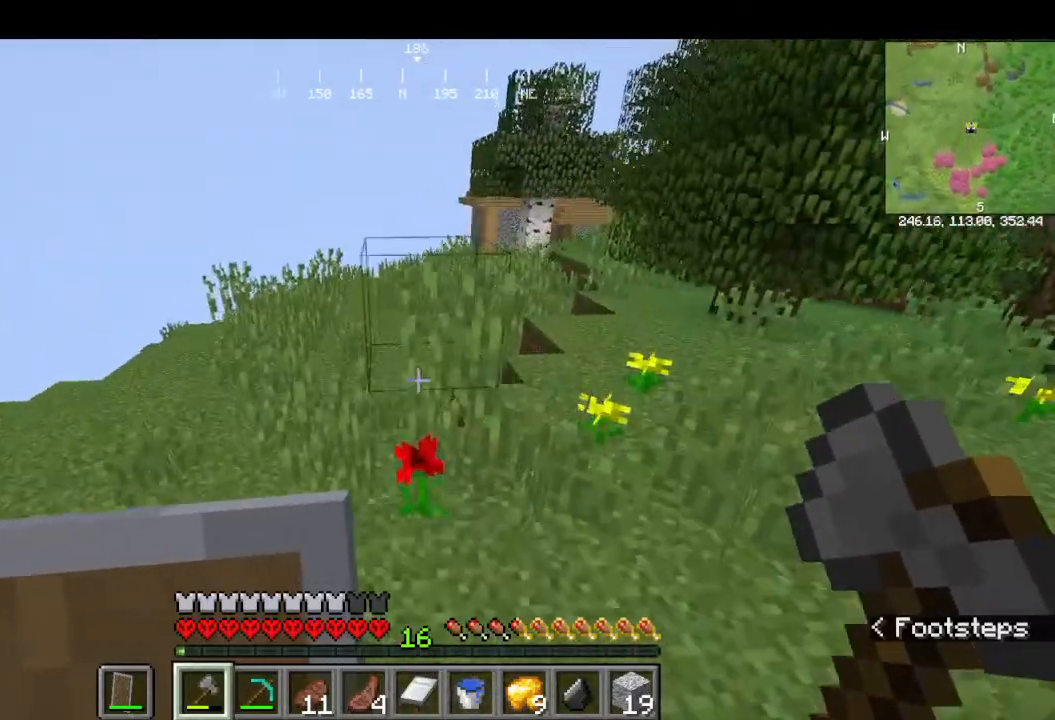
{"keys": ["w"], "mouse": [], "events": []}
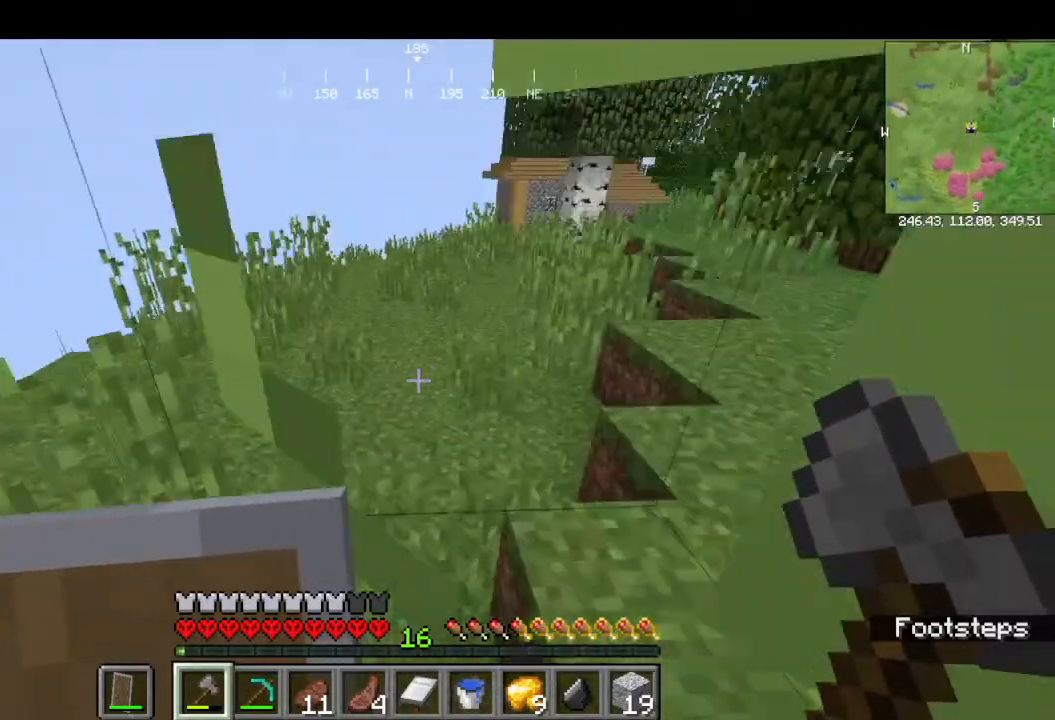
{"keys": ["w"], "mouse": [], "events": []}
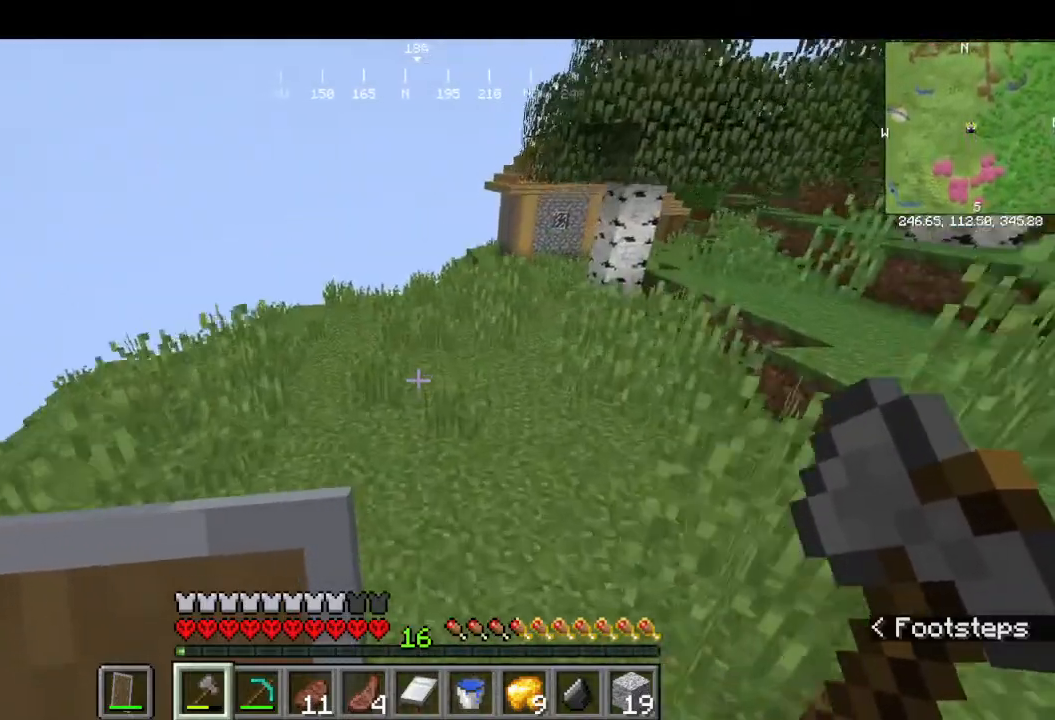
{"keys": ["w"], "mouse": [], "events": []}
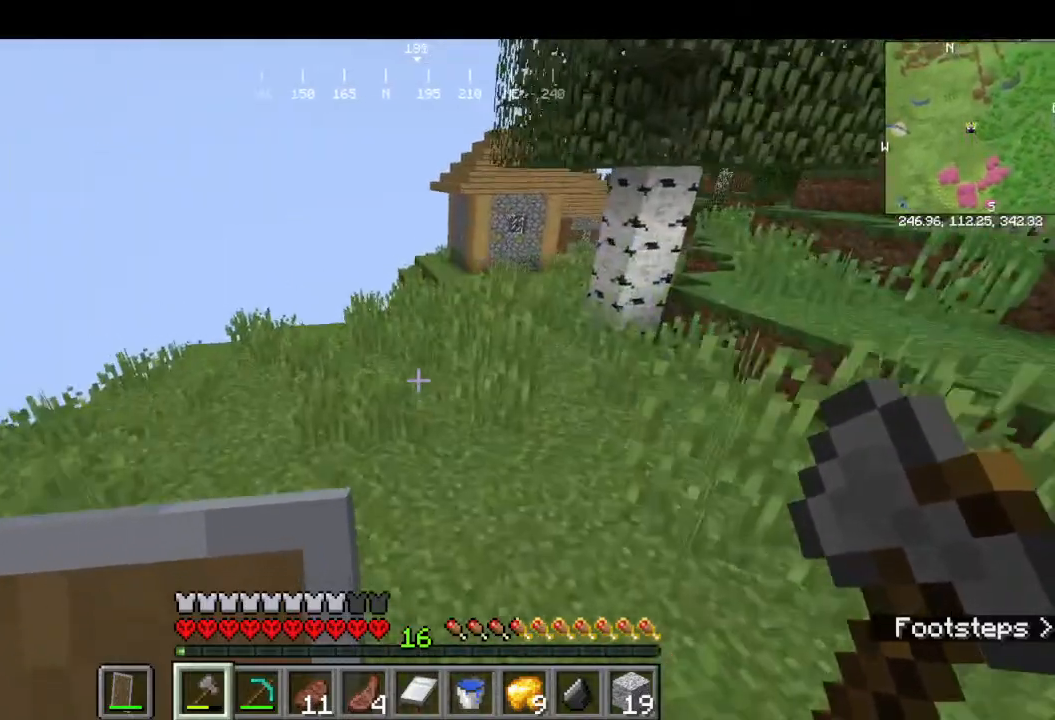
{"keys": ["w"], "mouse": [], "events": []}
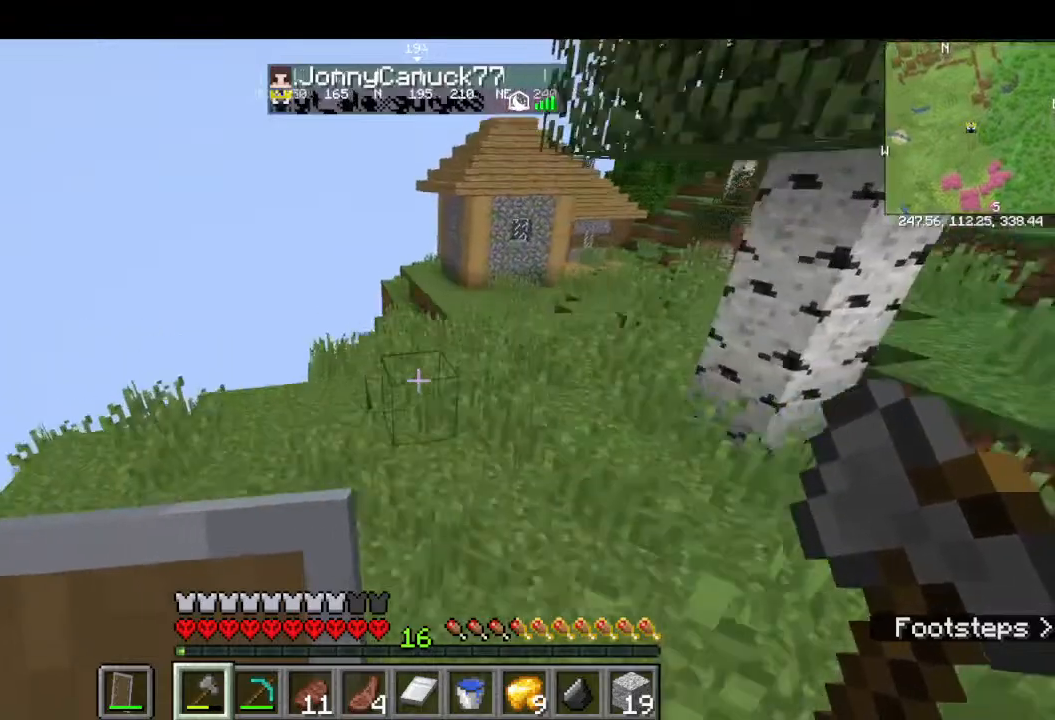
{"keys": ["w"], "mouse": [], "events": []}
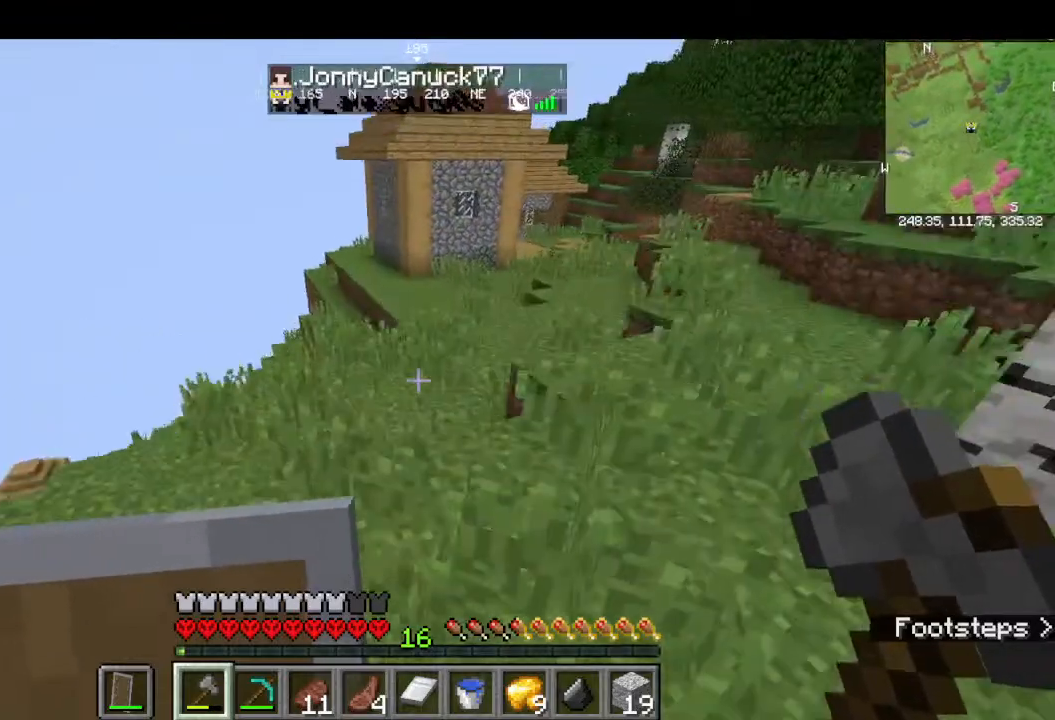
{"keys": ["w"], "mouse": [], "events": []}
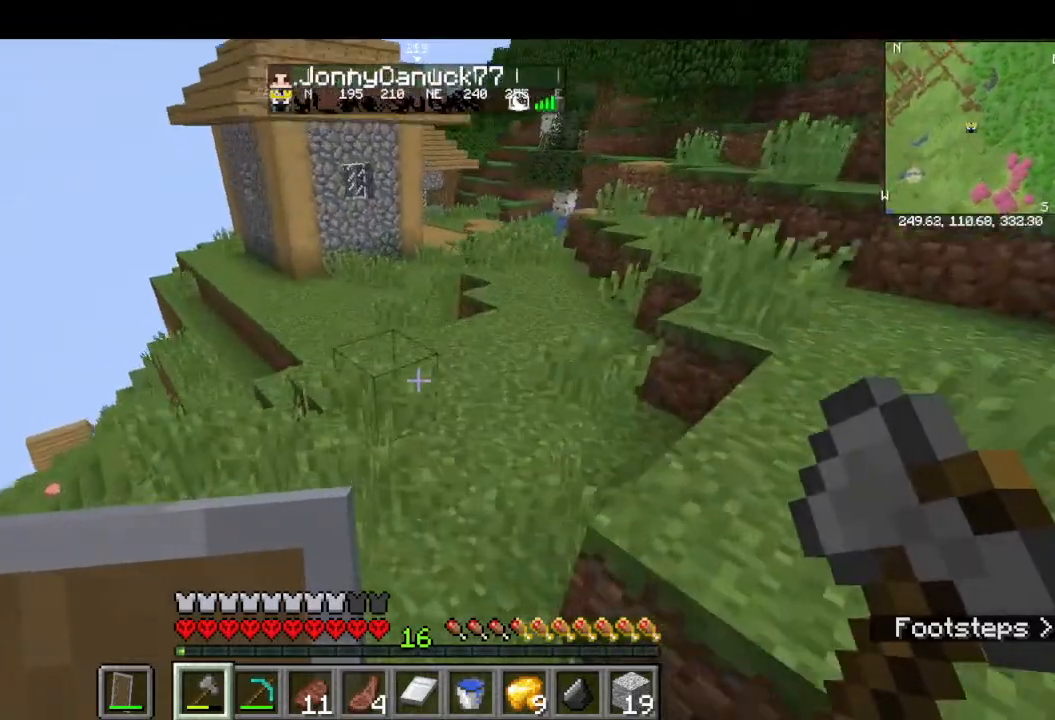
{"keys": ["w"], "mouse": [], "events": []}
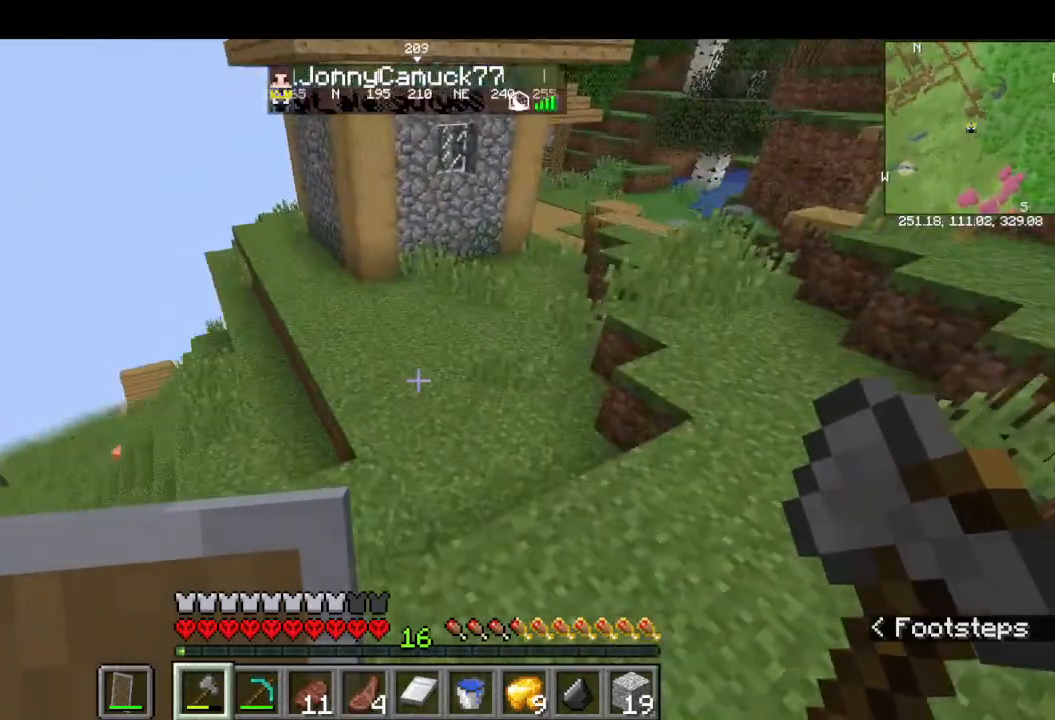
{"keys": ["w"], "mouse": [], "events": []}
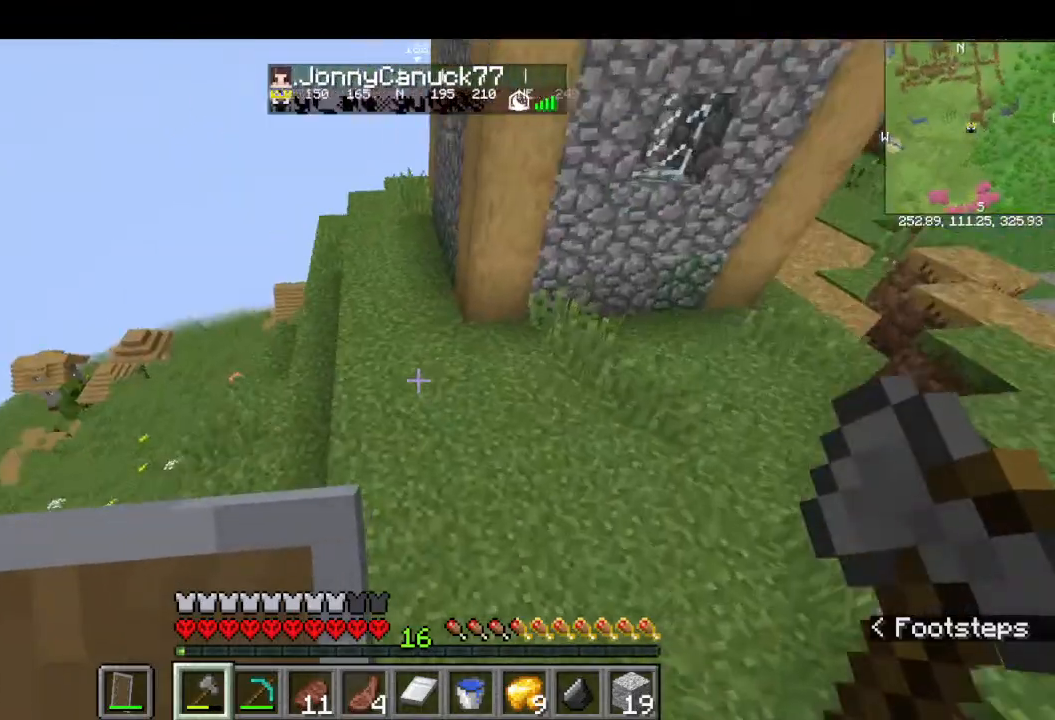
{"keys": ["w"], "mouse": [], "events": []}
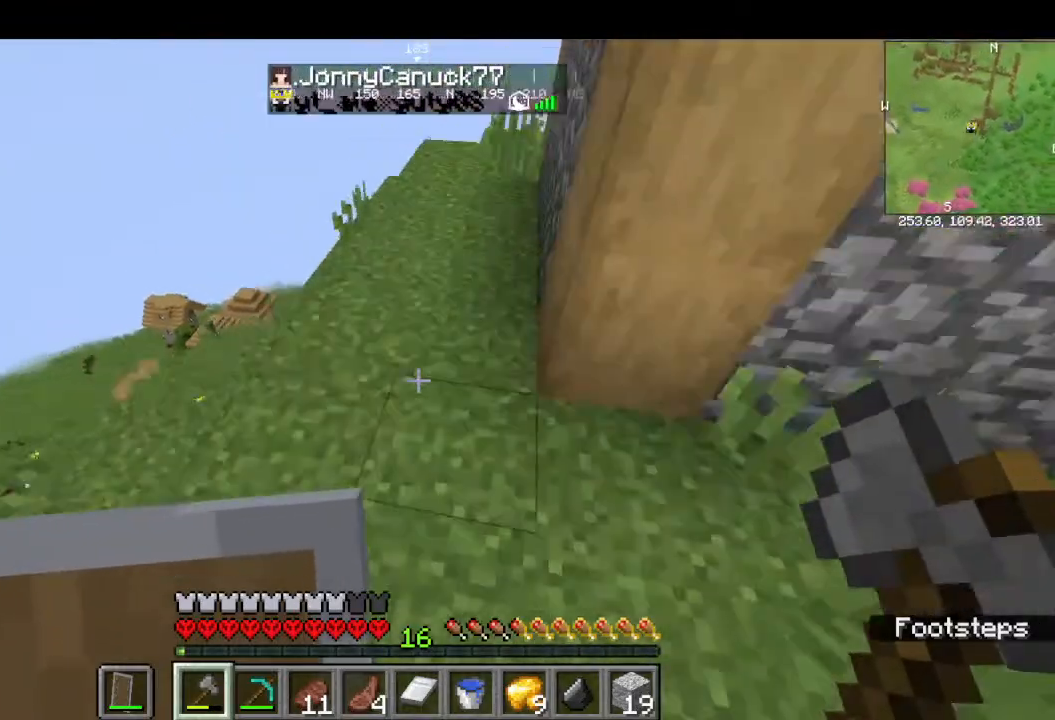
{"keys": ["w"], "mouse": [], "events": []}
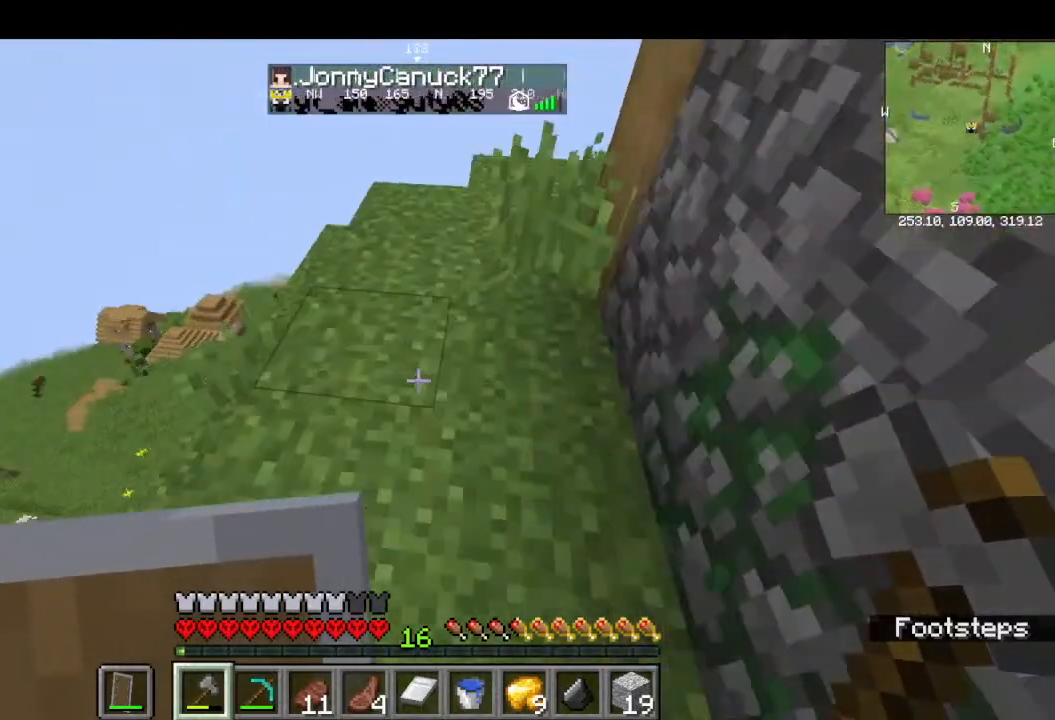
{"keys": ["w"], "mouse": [], "events": []}
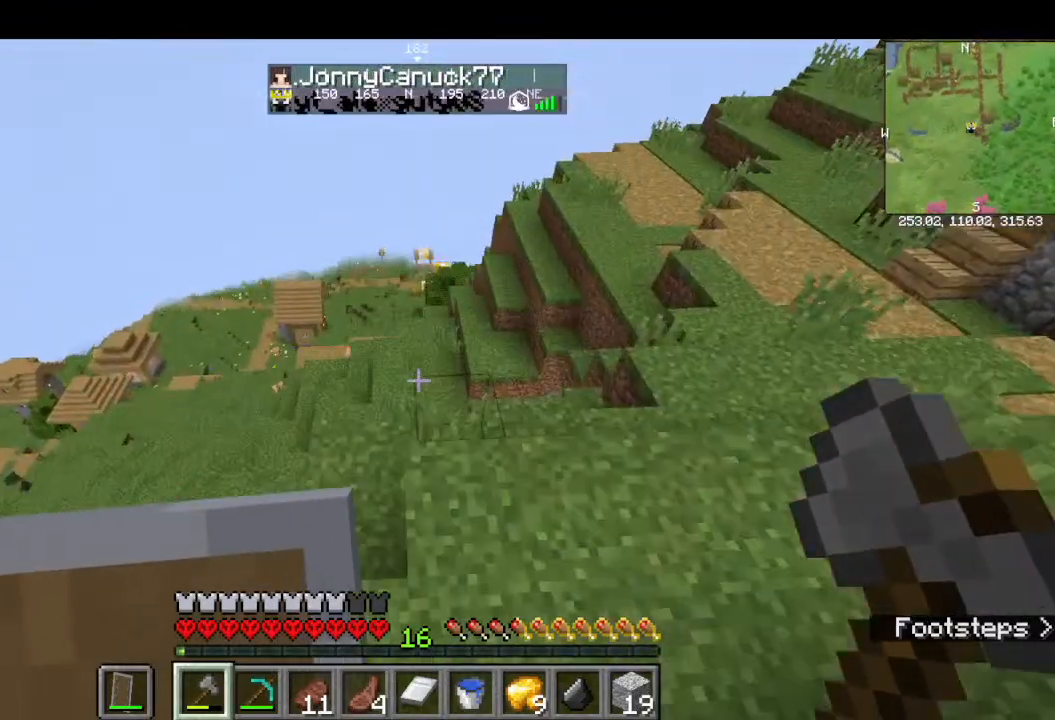
{"keys": [], "mouse": [], "events": [[233, "w", "up"]]}